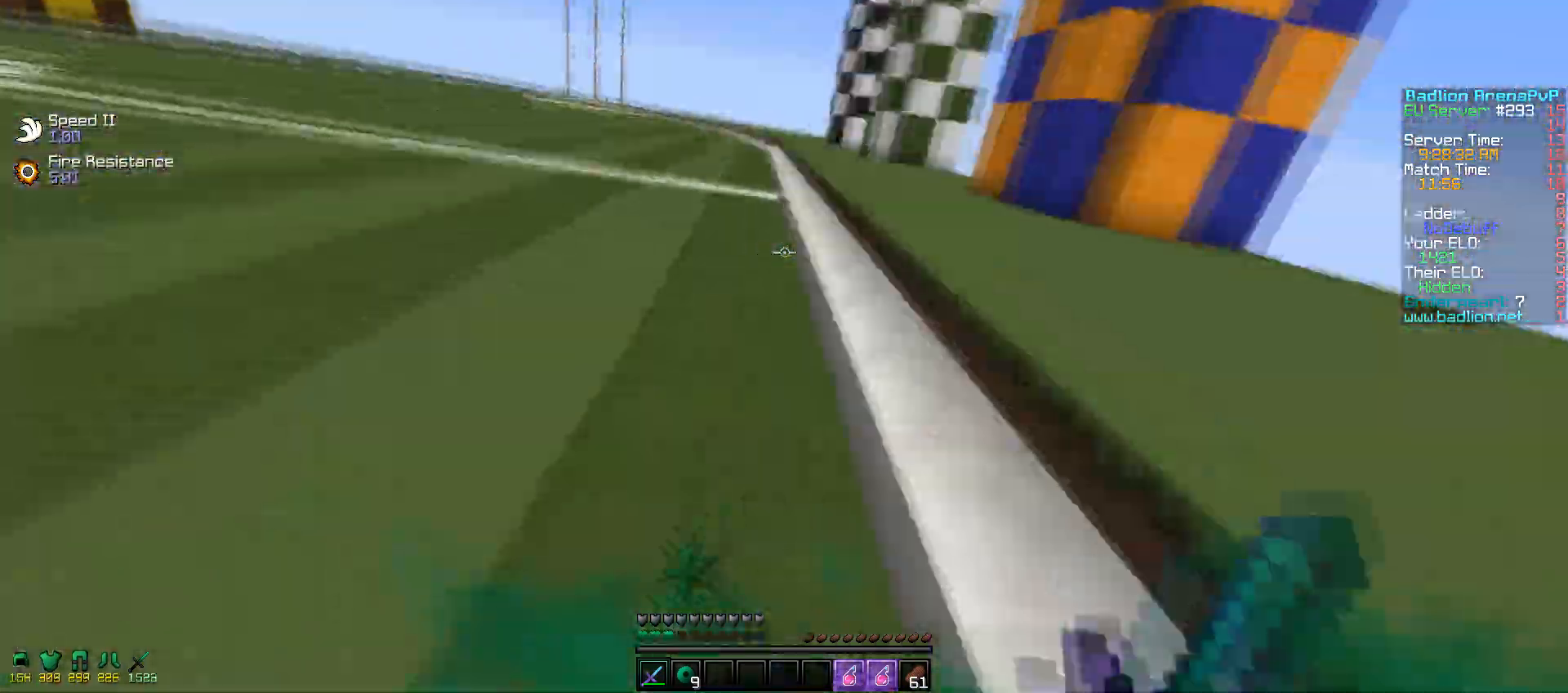
Gameplay with keyboard and mouse; each line is a JSON object with the keys and mouse buttons held at the frame after it. "events" lists presses ("down") and releases ("up") of "a", "d", "s", "w", "mouse_left" and "mouse_right" between this image and that frame as [ms after this image, input, new state], when the widget could be followed in between. "mouse_left", "mouse_right" = the "left", "right" buttons of the "mouse" list. No other keys are recorded. Fast repeated clicks can show as one long hold. Mouse movement is not recorded.
{"keys": ["w"], "mouse": ["left", "right"], "events": [[67, "mouse_left", "up"], [300, "mouse_left", "down"], [300, "mouse_right", "down"], [350, "mouse_left", "up"], [400, "mouse_right", "up"], [500, "mouse_left", "down"], [500, "mouse_right", "down"]]}
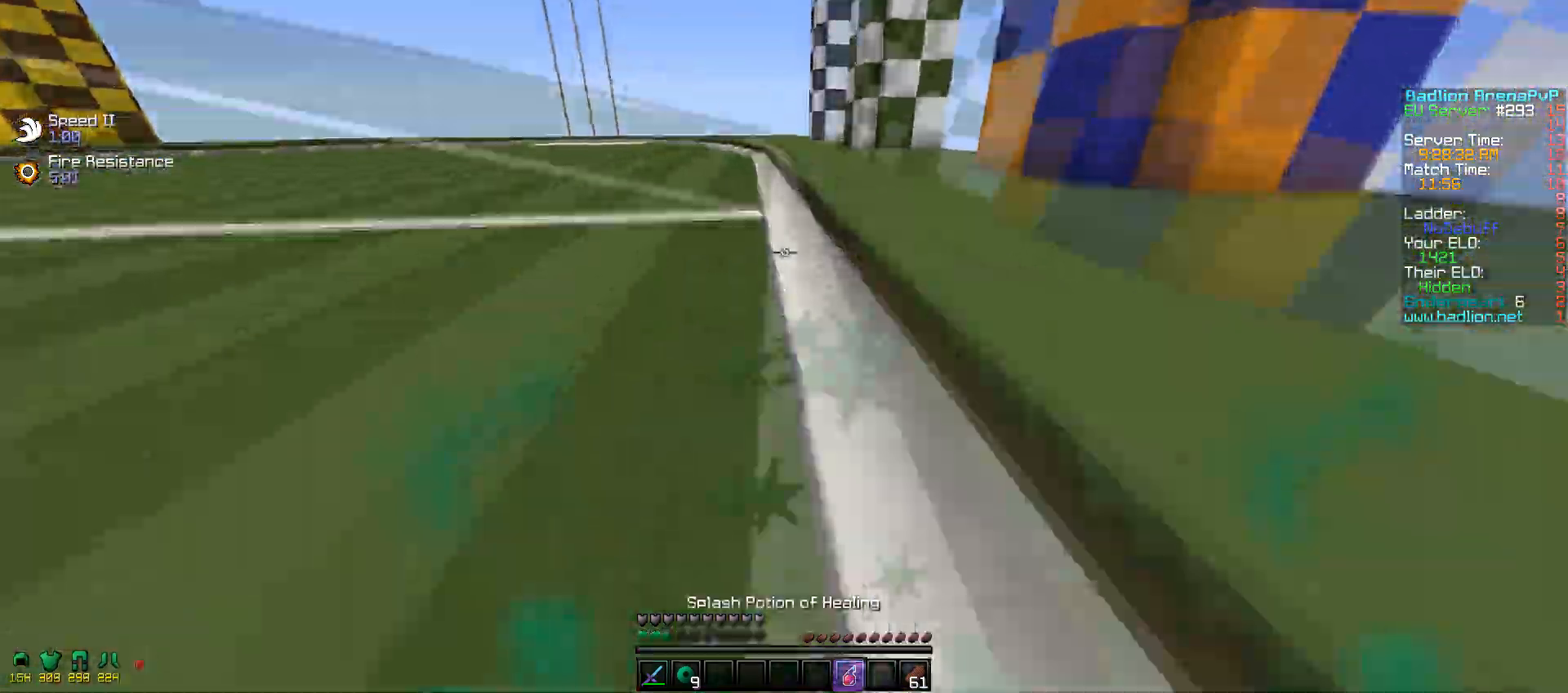
{"keys": ["w"], "mouse": ["left"], "events": [[100, "mouse_left", "up"], [100, "mouse_right", "up"], [200, "mouse_left", "down"], [417, "mouse_left", "up"], [450, "mouse_left", "down"]]}
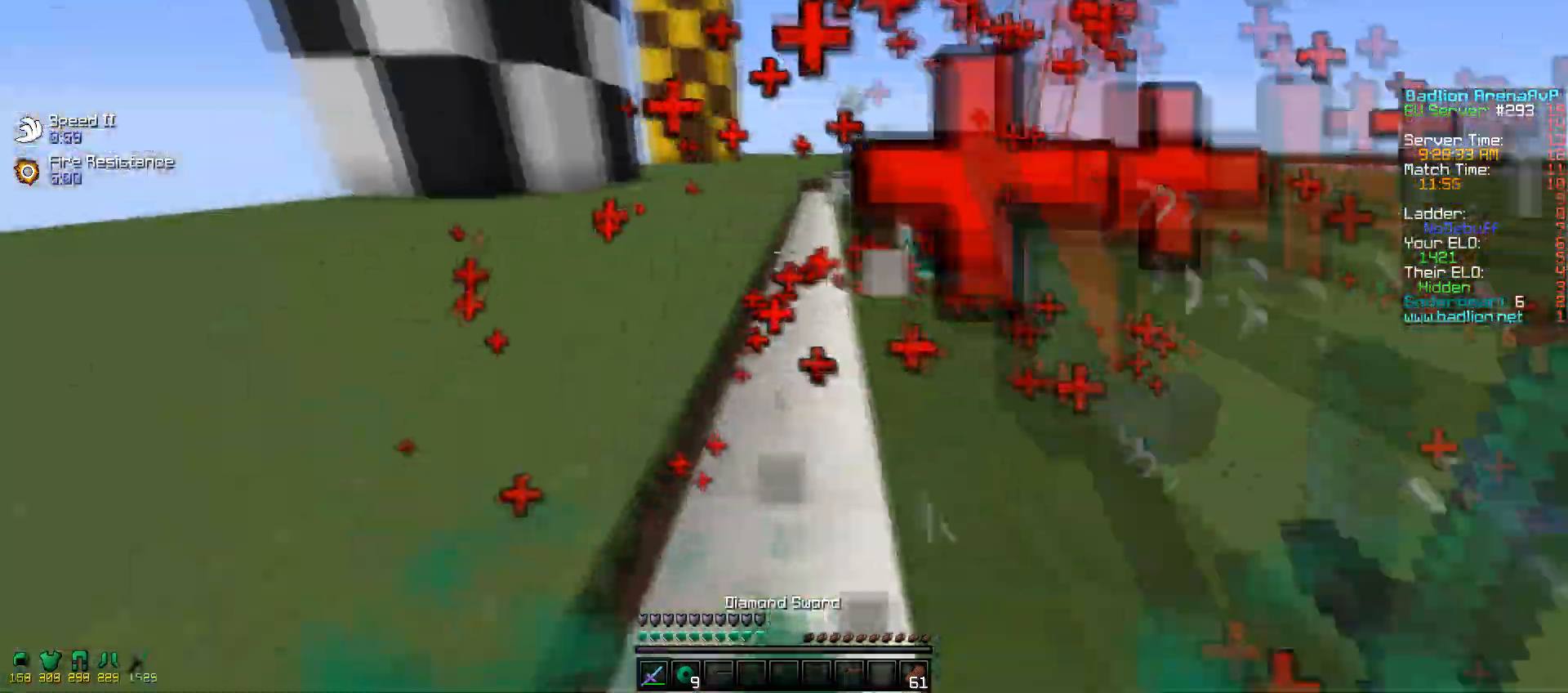
{"keys": ["w"], "mouse": ["left"], "events": [[50, "mouse_left", "up"], [150, "mouse_left", "down"], [217, "mouse_left", "up"], [300, "mouse_left", "down"], [350, "mouse_left", "up"], [450, "mouse_left", "down"]]}
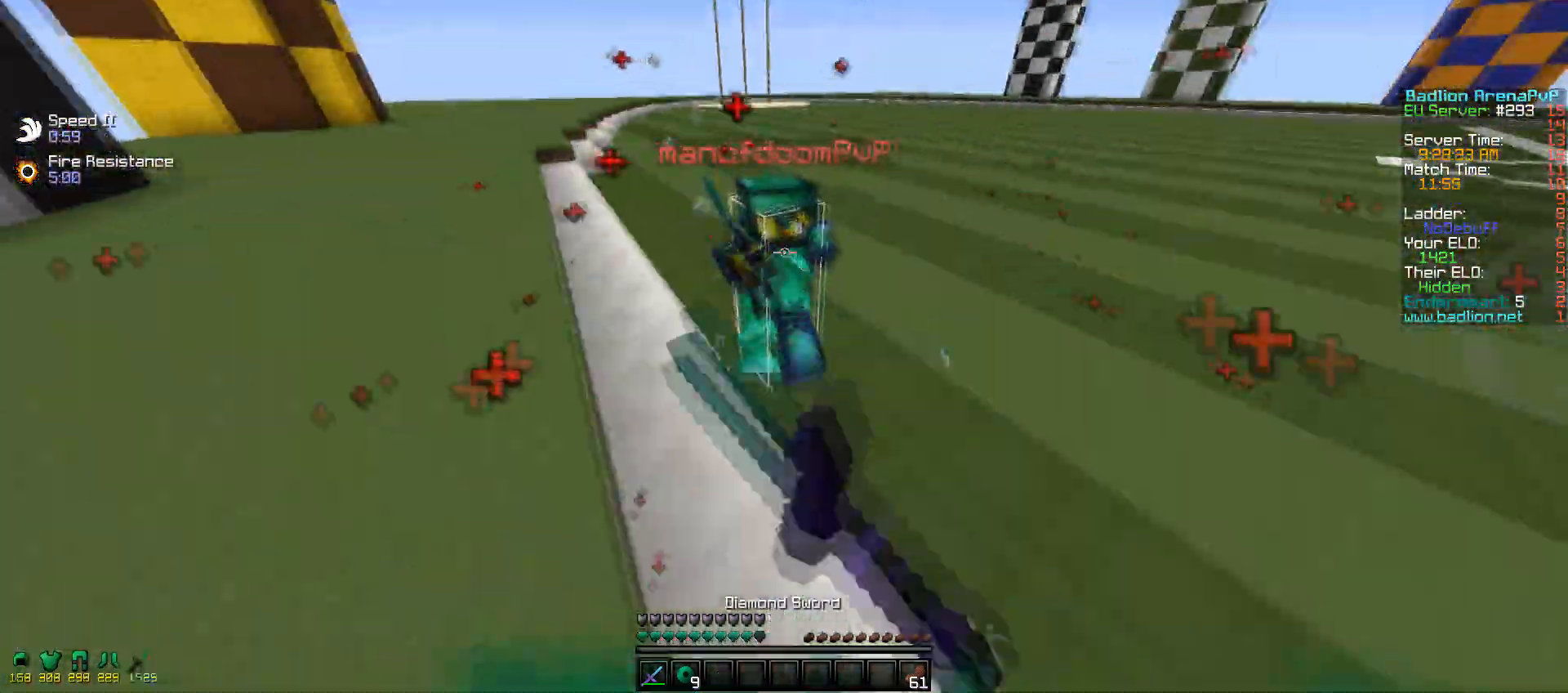
{"keys": ["w"], "mouse": ["left"], "events": [[50, "mouse_left", "up"], [100, "mouse_left", "down"], [200, "mouse_left", "up"], [450, "mouse_left", "down"]]}
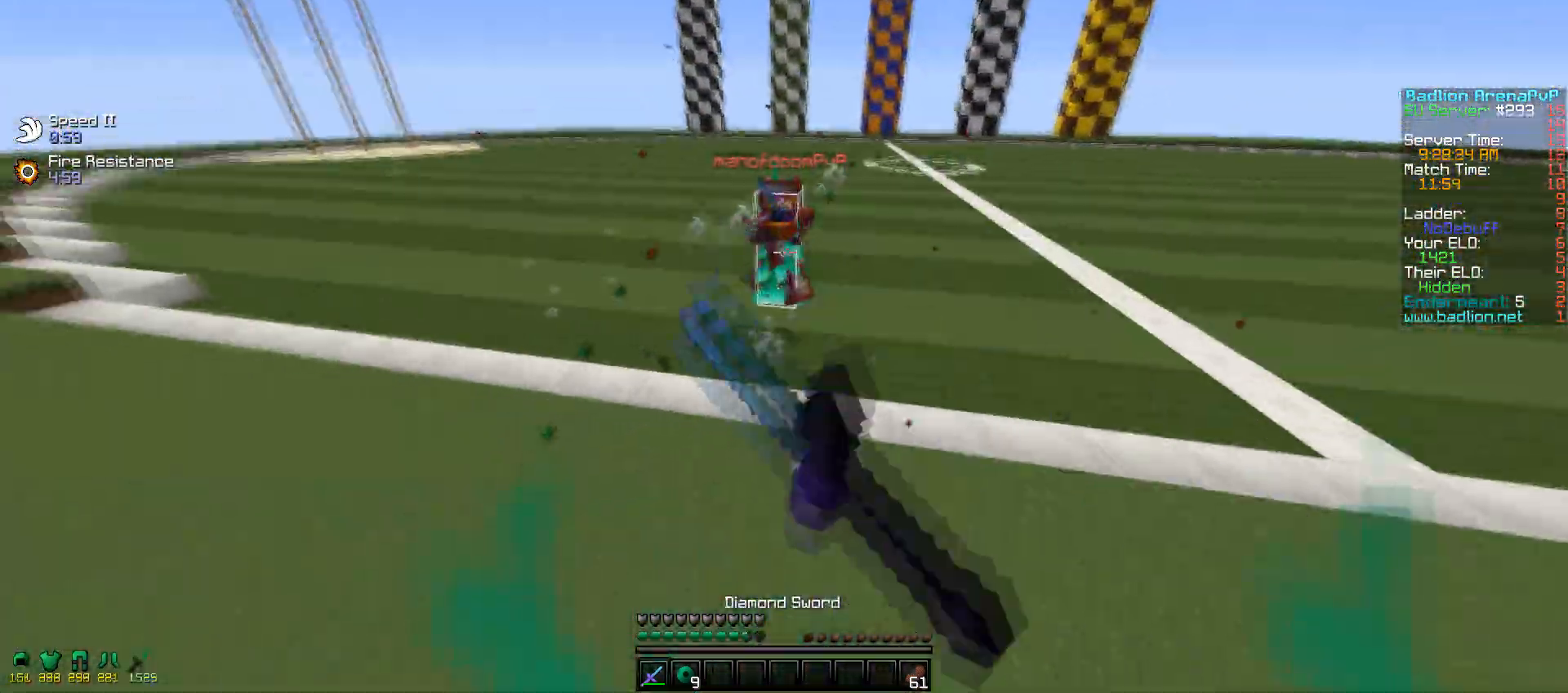
{"keys": ["w"], "mouse": ["left"], "events": [[17, "mouse_left", "up"], [150, "mouse_left", "down"], [267, "mouse_left", "up"], [300, "mouse_left", "down"], [417, "mouse_left", "up"], [450, "mouse_left", "down"]]}
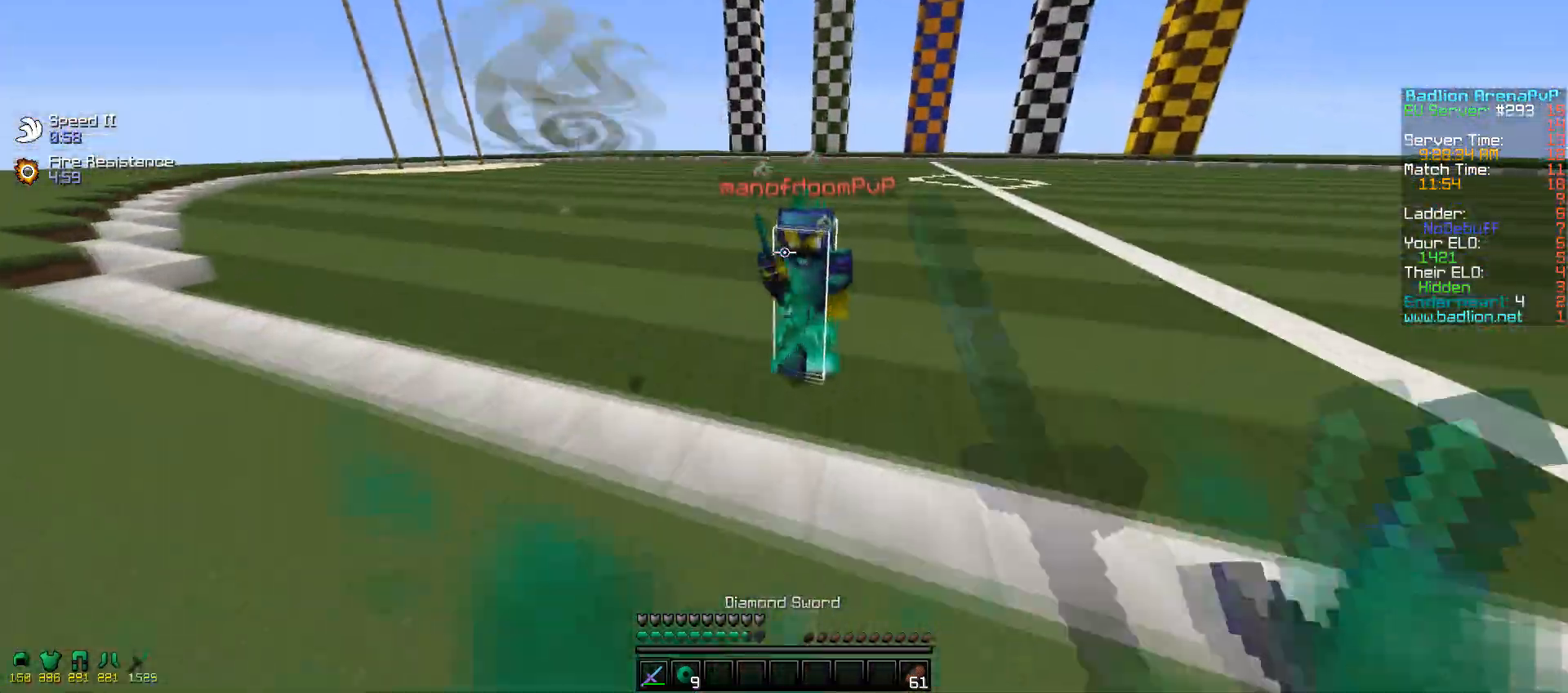
{"keys": ["w"], "mouse": [], "events": [[17, "mouse_left", "up"], [100, "mouse_left", "down"], [217, "mouse_left", "up"], [250, "mouse_left", "down"], [450, "mouse_left", "up"]]}
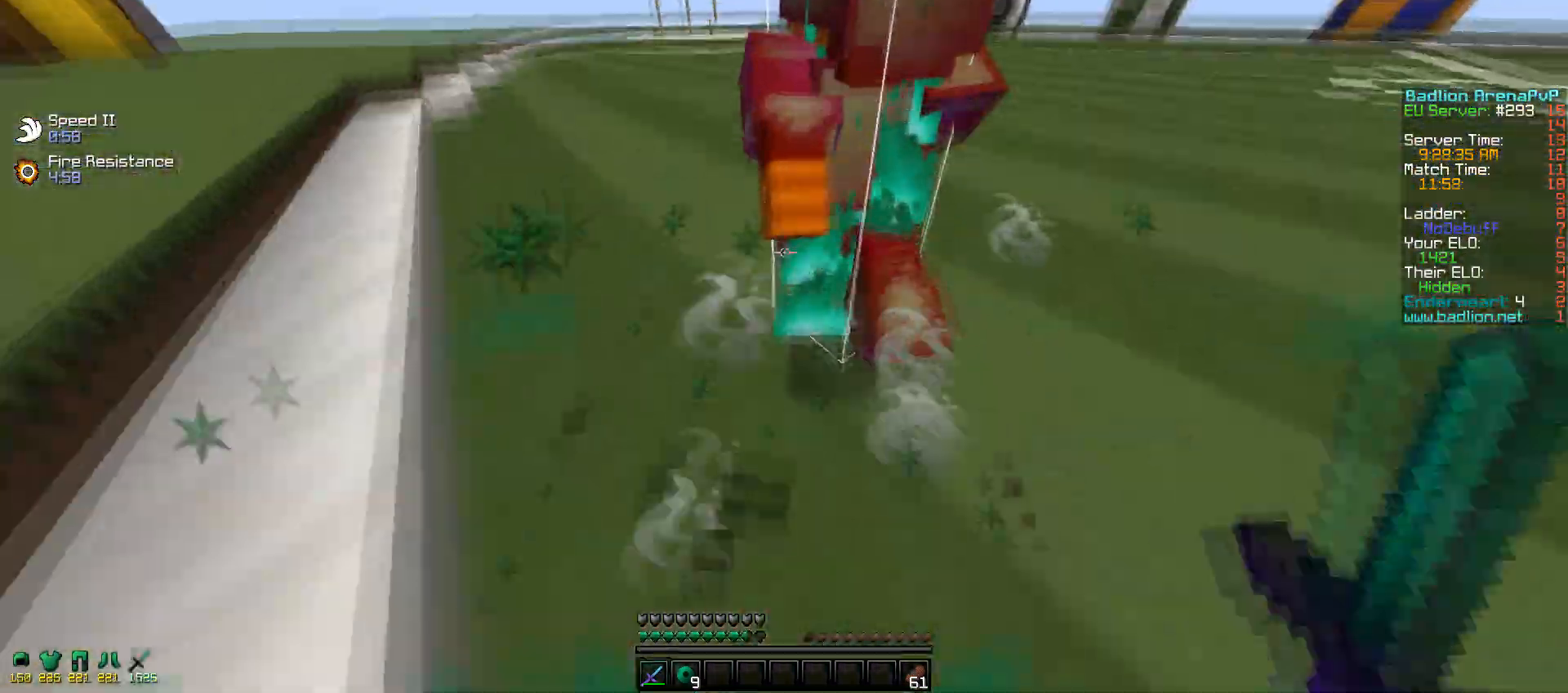
{"keys": ["w"], "mouse": ["left"], "events": [[50, "mouse_left", "down"], [117, "mouse_left", "up"], [150, "mouse_left", "down"], [367, "mouse_left", "up"], [450, "mouse_left", "down"]]}
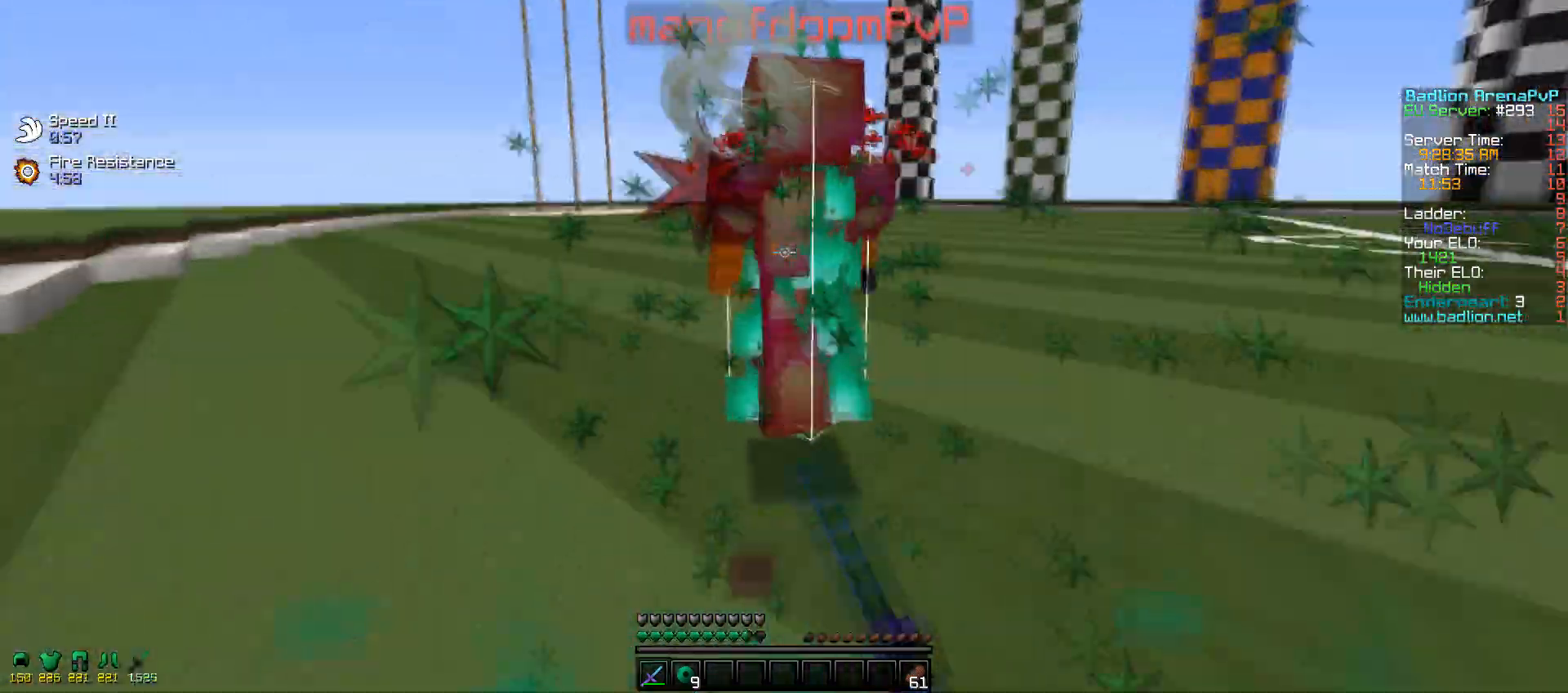
{"keys": ["w"], "mouse": ["left"], "events": [[17, "mouse_left", "up"], [50, "mouse_left", "down"], [117, "mouse_left", "up"], [150, "mouse_left", "down"], [267, "mouse_left", "up"], [300, "mouse_left", "down"], [350, "mouse_left", "up"], [400, "mouse_left", "down"]]}
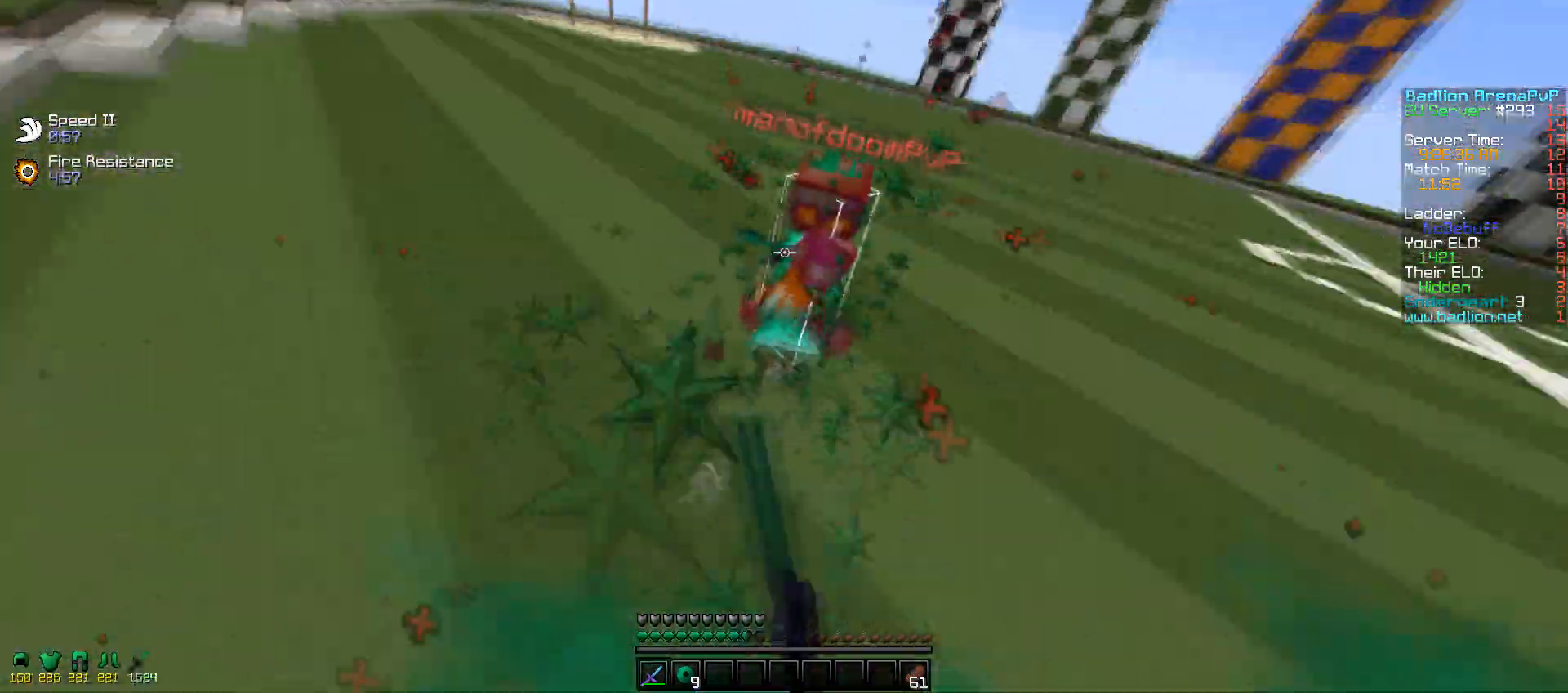
{"keys": ["w"], "mouse": ["left"], "events": [[17, "mouse_left", "up"], [150, "mouse_left", "down"], [267, "mouse_left", "up"], [350, "mouse_left", "down"], [350, "mouse_right", "down"], [400, "mouse_left", "up"], [450, "mouse_right", "up"], [500, "mouse_left", "down"]]}
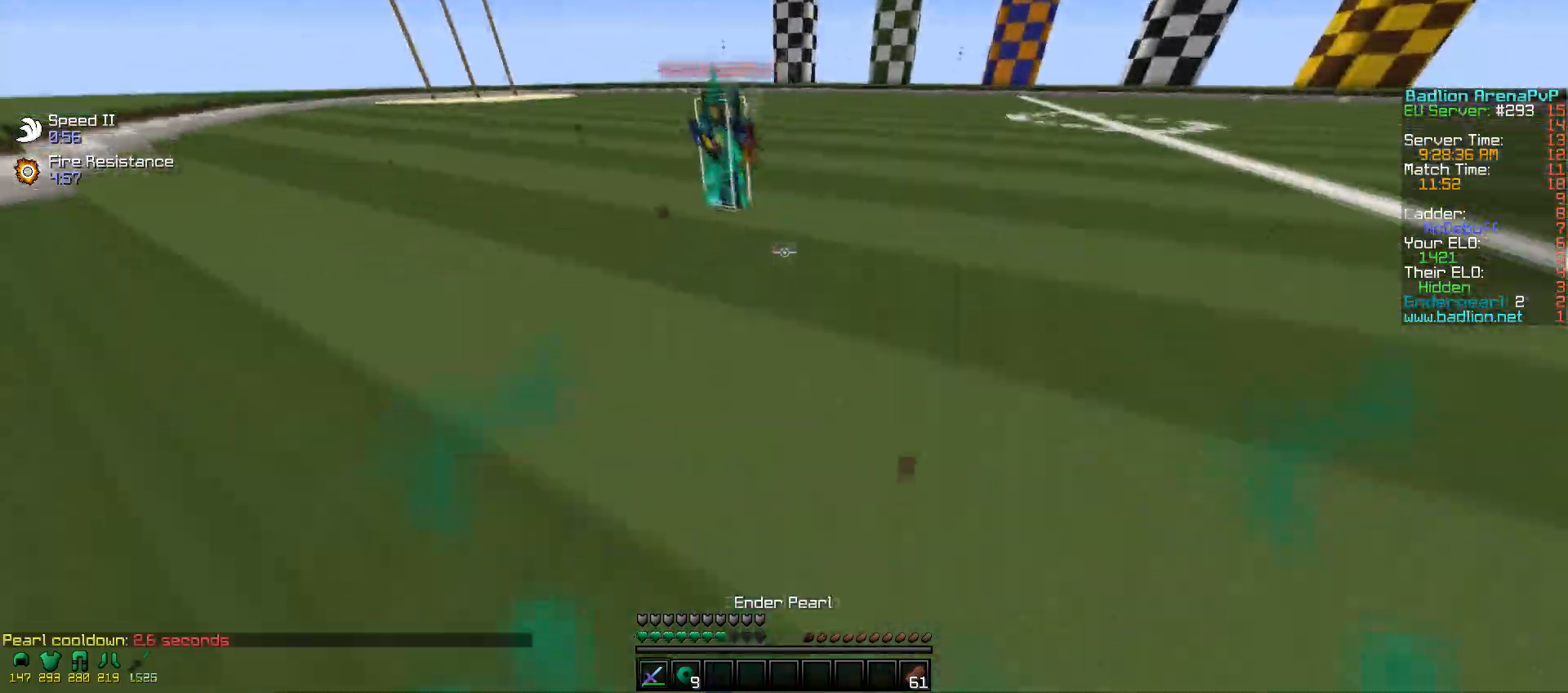
{"keys": ["w"], "mouse": ["left"], "events": [[150, "mouse_left", "up"], [300, "mouse_left", "down"], [417, "mouse_left", "up"], [450, "mouse_left", "down"]]}
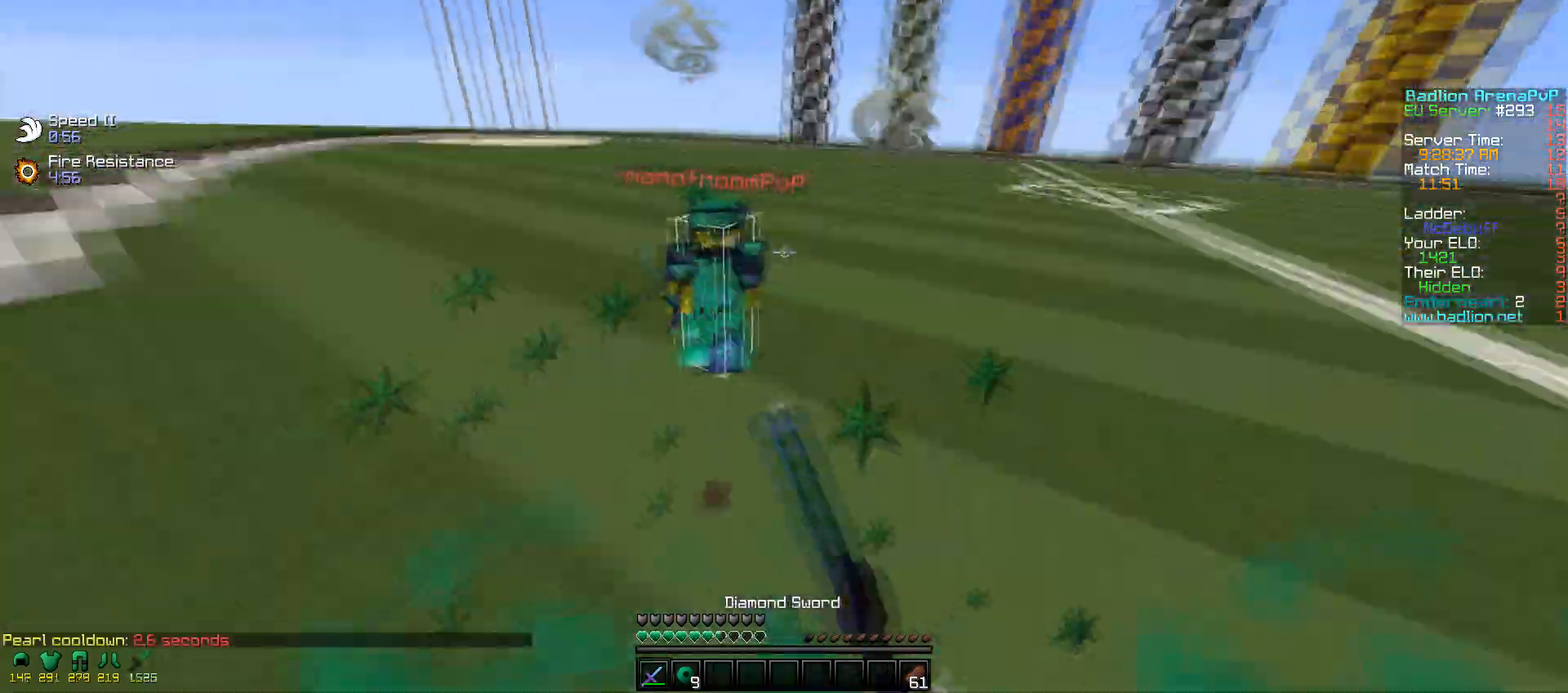
{"keys": ["w"], "mouse": ["left", "right"], "events": [[67, "mouse_left", "up"], [100, "mouse_left", "down"], [167, "mouse_left", "up"], [250, "mouse_left", "down"], [300, "mouse_right", "down"], [400, "mouse_right", "up"], [417, "mouse_left", "up"], [467, "mouse_left", "down"], [467, "mouse_right", "down"]]}
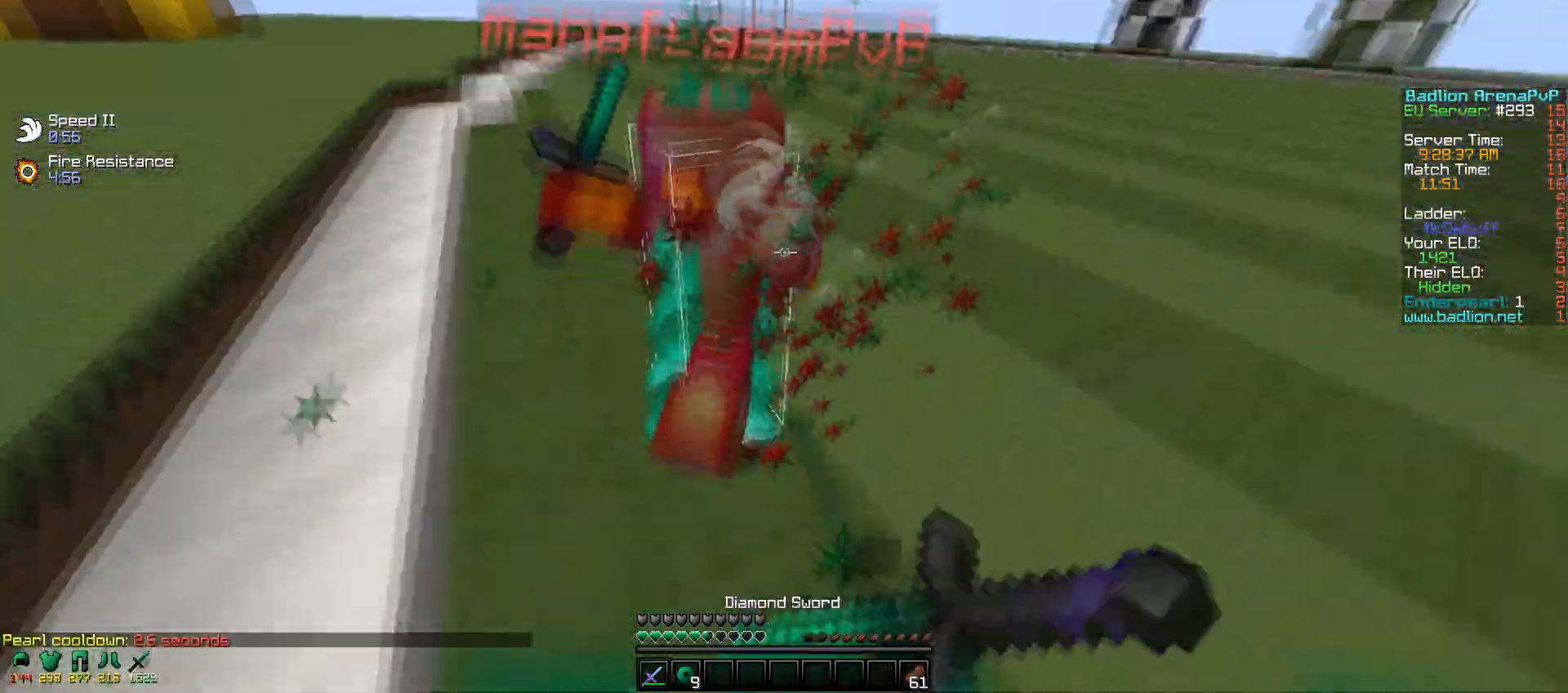
{"keys": ["w"], "mouse": ["left"], "events": [[17, "mouse_left", "up"], [33, "mouse_right", "up"], [100, "mouse_left", "down"], [100, "mouse_right", "down"], [150, "mouse_right", "up"], [167, "mouse_left", "up"], [250, "mouse_left", "down"], [367, "mouse_left", "up"], [450, "mouse_left", "down"]]}
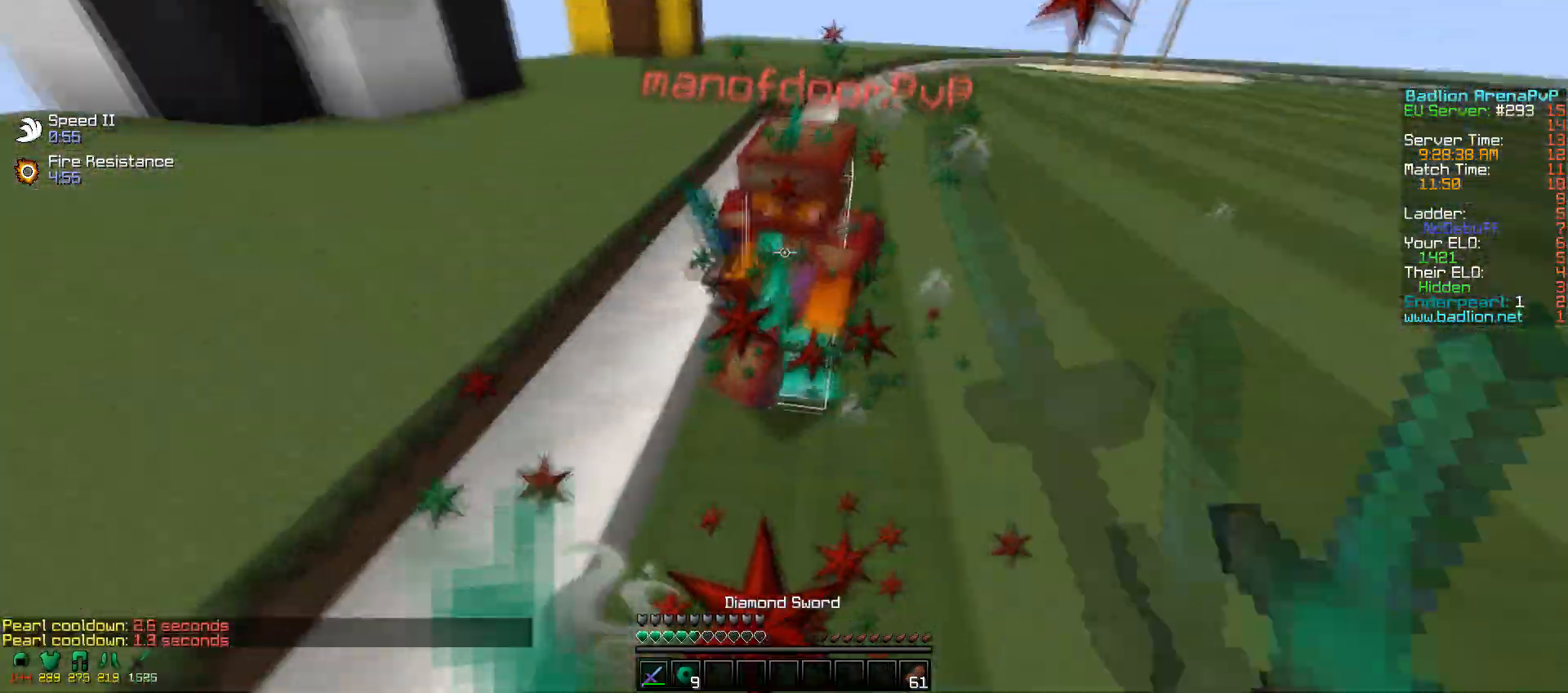
{"keys": ["w"], "mouse": ["right"], "events": [[67, "mouse_left", "up"], [100, "mouse_left", "down"], [167, "mouse_left", "up"], [250, "mouse_left", "down"], [367, "mouse_right", "down"], [500, "mouse_left", "up"]]}
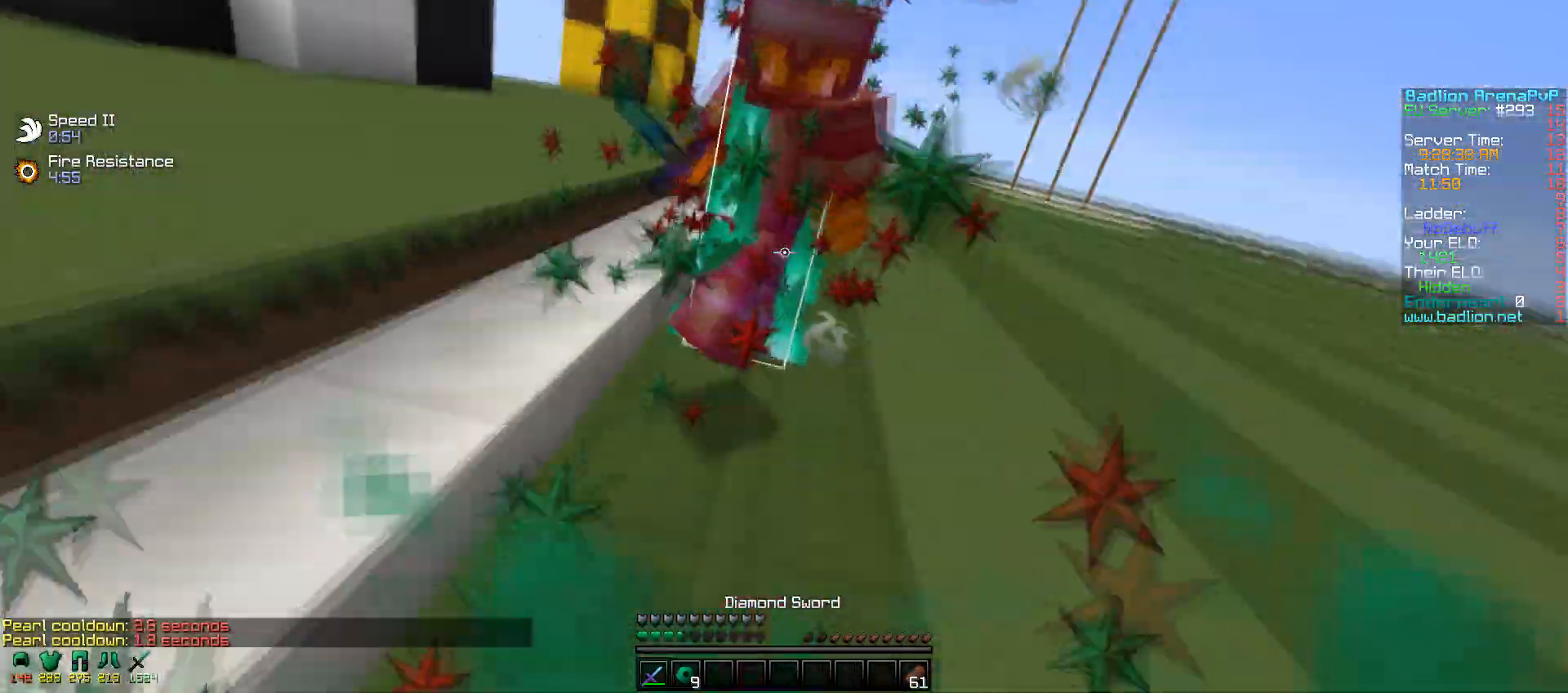
{"keys": ["w"], "mouse": ["left"], "events": [[50, "mouse_left", "down"], [50, "mouse_right", "up"], [117, "mouse_left", "up"], [150, "mouse_left", "down"], [217, "mouse_left", "up"], [300, "mouse_left", "down"], [350, "mouse_left", "up"], [400, "mouse_left", "down"]]}
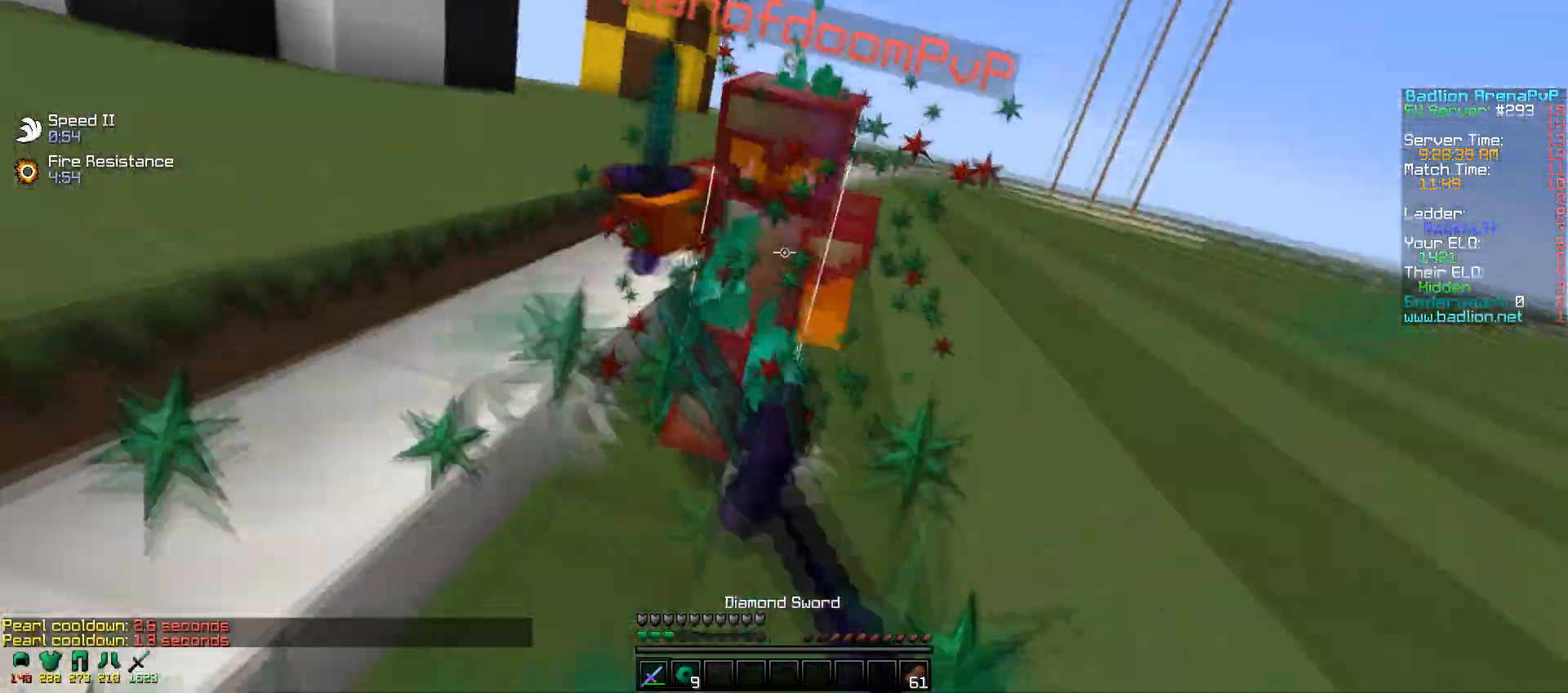
{"keys": ["w"], "mouse": ["left", "right"], "events": [[17, "mouse_left", "up"], [50, "mouse_left", "down"], [117, "mouse_left", "up"], [117, "mouse_right", "down"], [167, "mouse_right", "up"], [200, "mouse_left", "down"], [267, "mouse_left", "up"], [350, "mouse_left", "down"], [467, "mouse_right", "down"]]}
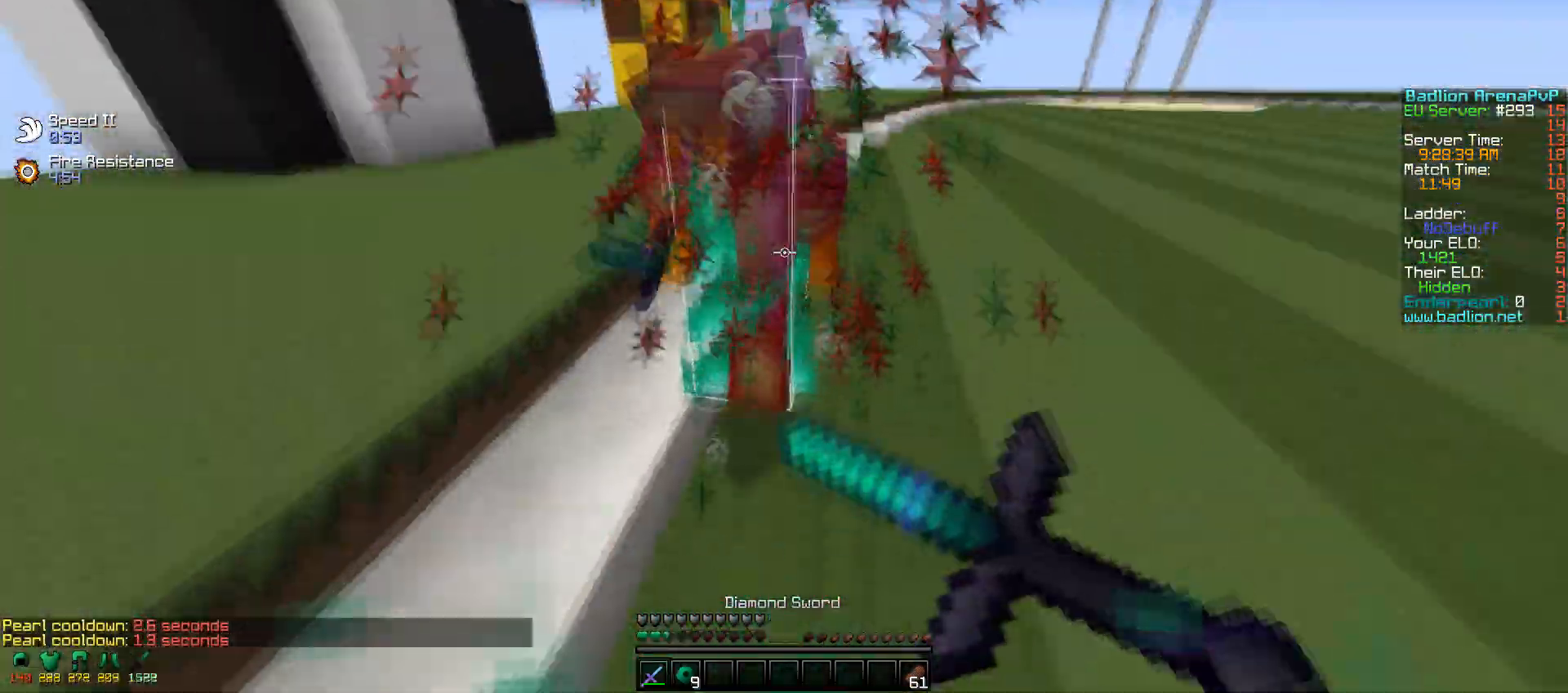
{"keys": ["w"], "mouse": [], "events": [[50, "mouse_right", "up"], [67, "mouse_left", "up"], [150, "mouse_left", "down"], [267, "mouse_left", "up"], [300, "mouse_left", "down"], [417, "mouse_left", "up"]]}
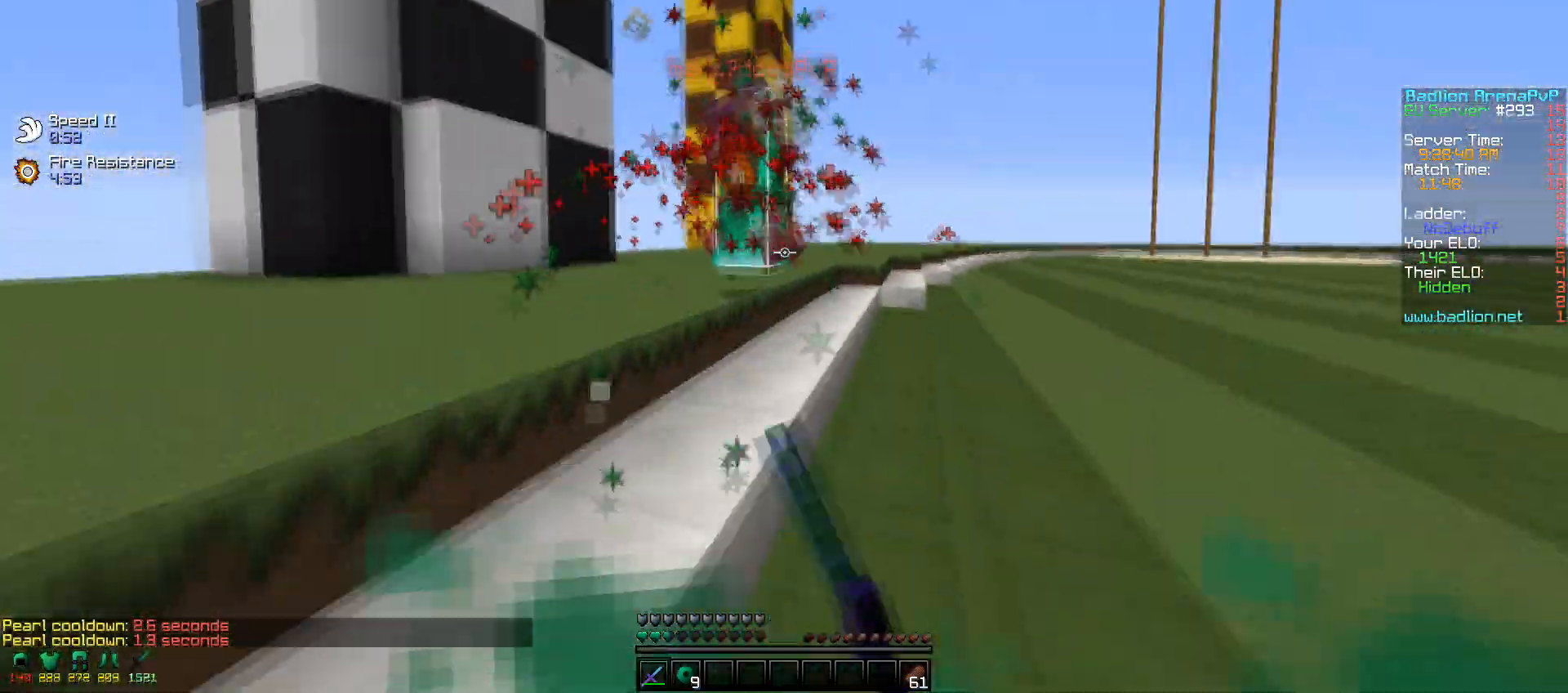
{"keys": ["w"], "mouse": ["left"], "events": [[50, "mouse_left", "down"], [167, "mouse_left", "up"], [250, "mouse_left", "down"], [317, "mouse_left", "up"], [350, "mouse_left", "down"]]}
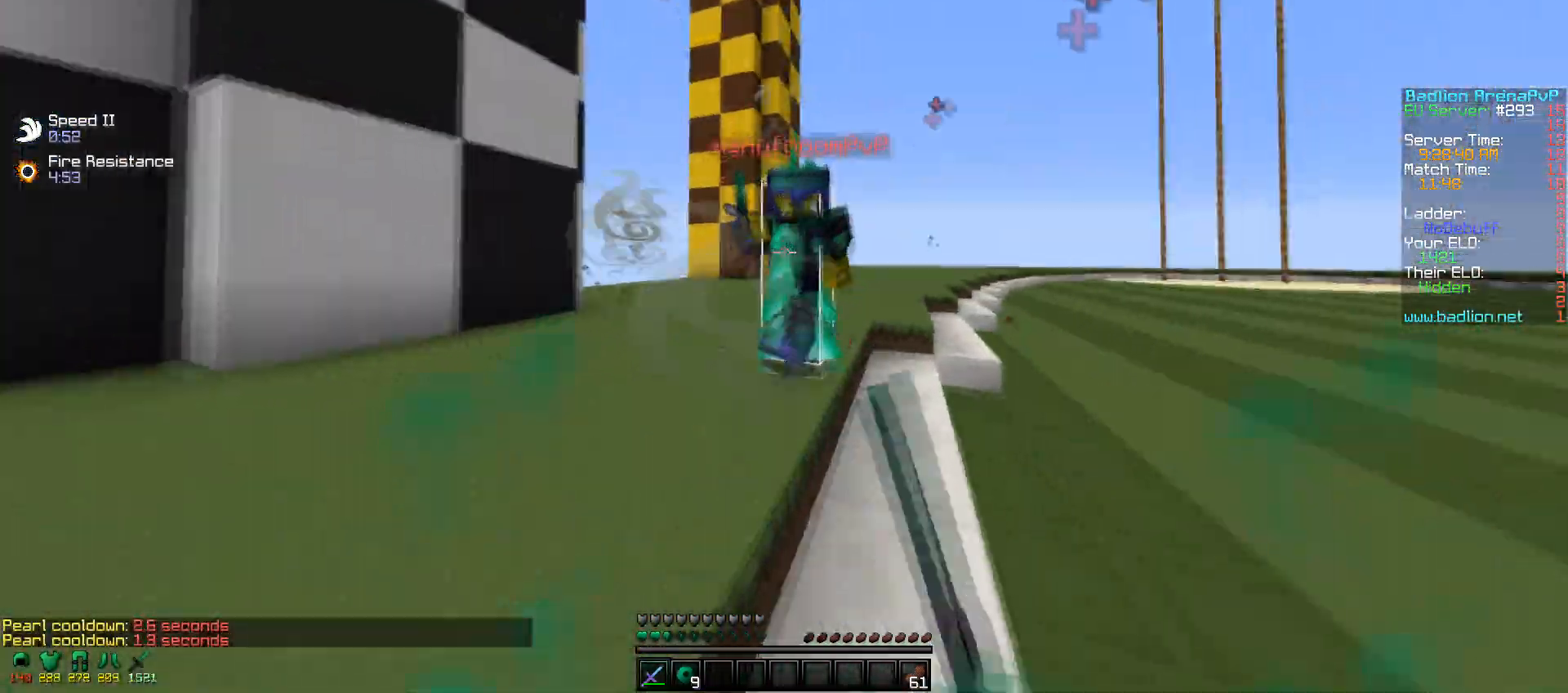
{"keys": ["w"], "mouse": ["left"], "events": [[167, "mouse_left", "up"], [200, "mouse_left", "down"], [250, "mouse_left", "up"], [400, "mouse_left", "down"], [467, "mouse_left", "up"], [500, "mouse_left", "down"]]}
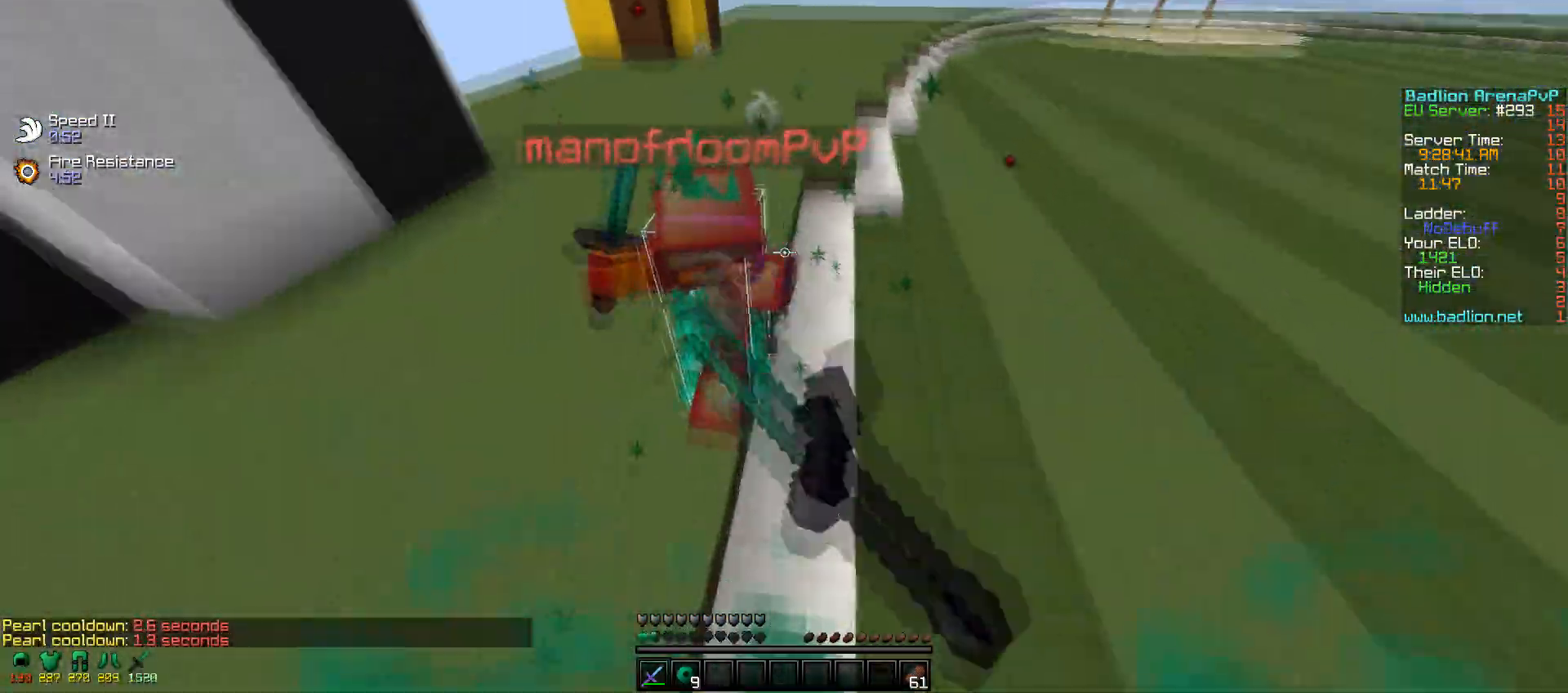
{"keys": ["w"], "mouse": [], "events": [[267, "mouse_left", "up"], [300, "mouse_left", "down"], [417, "mouse_left", "up"]]}
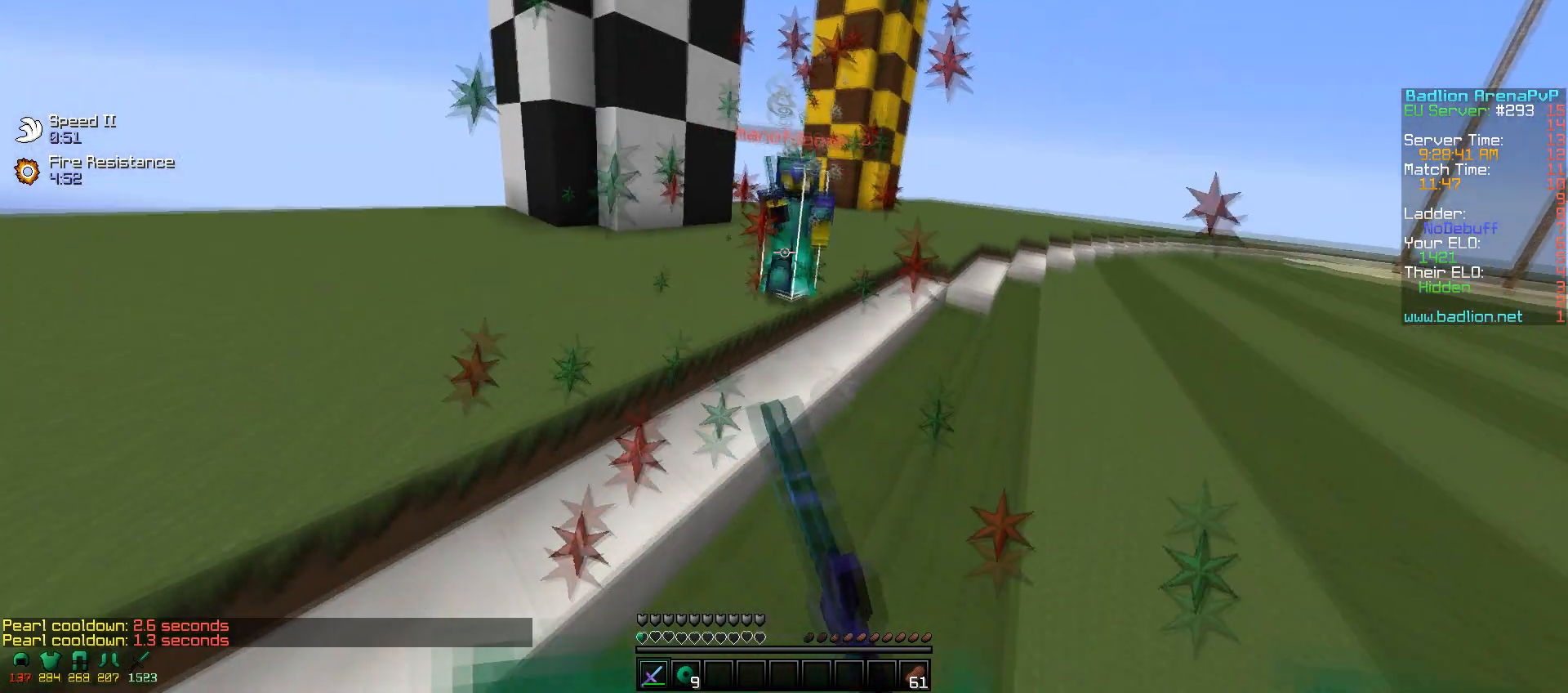
{"keys": [], "mouse": [], "events": [[450, "w", "up"]]}
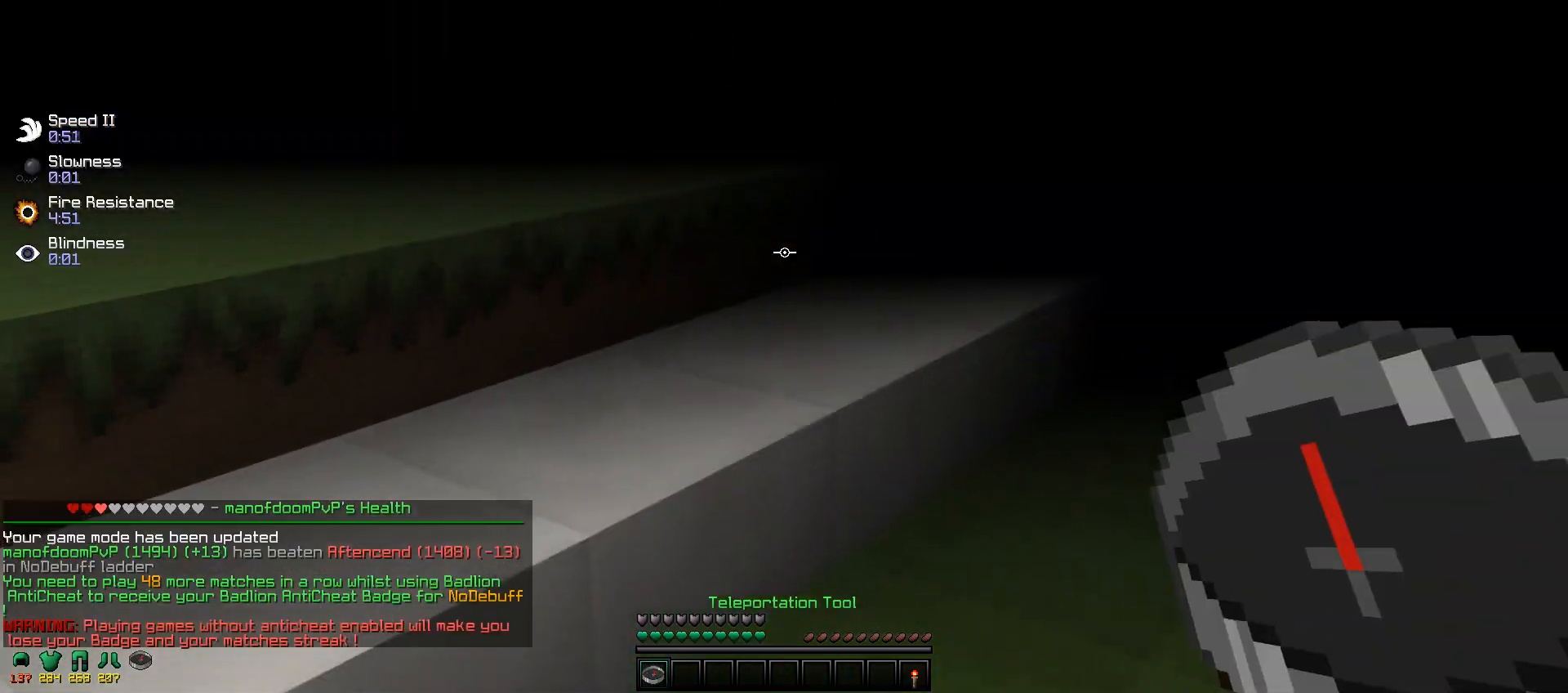
{"keys": ["w"], "mouse": [], "events": [[450, "w", "down"]]}
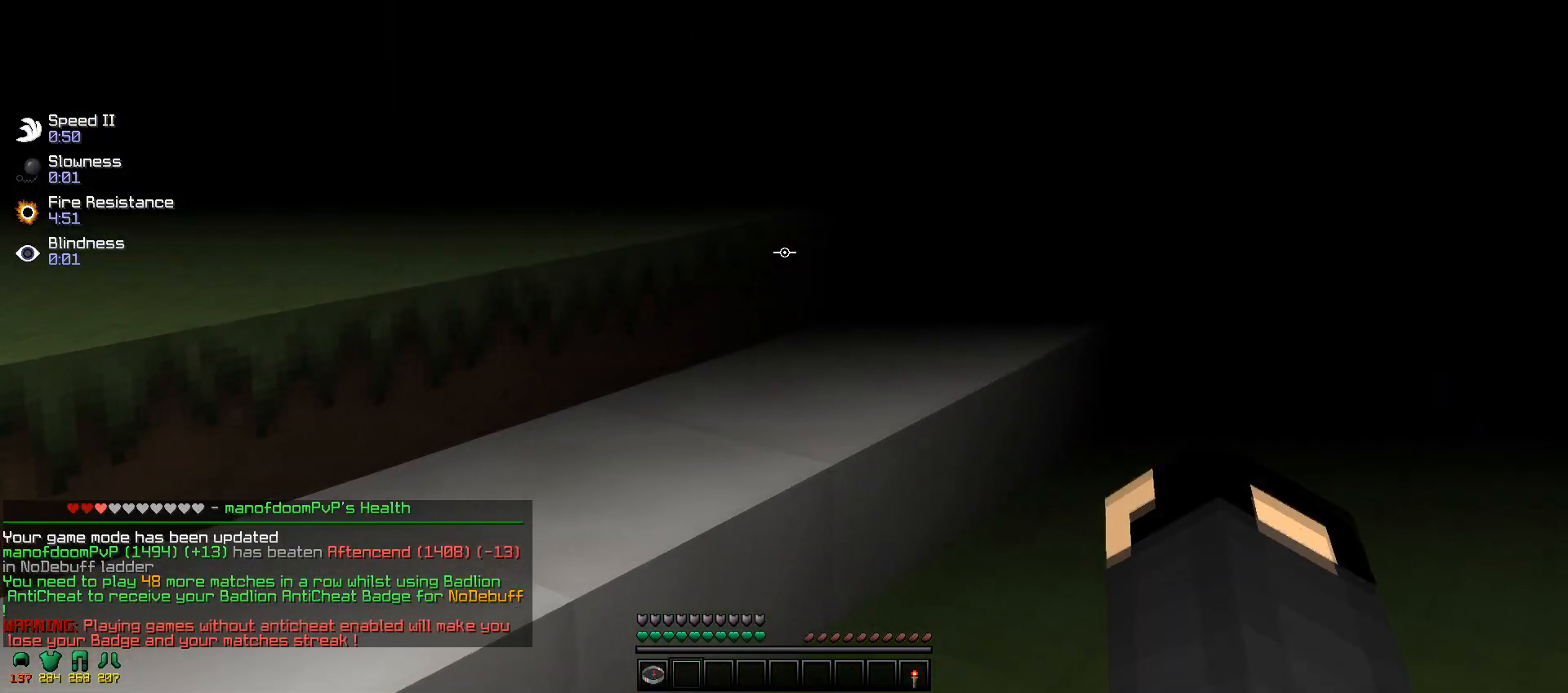
{"keys": ["w"], "mouse": [], "events": []}
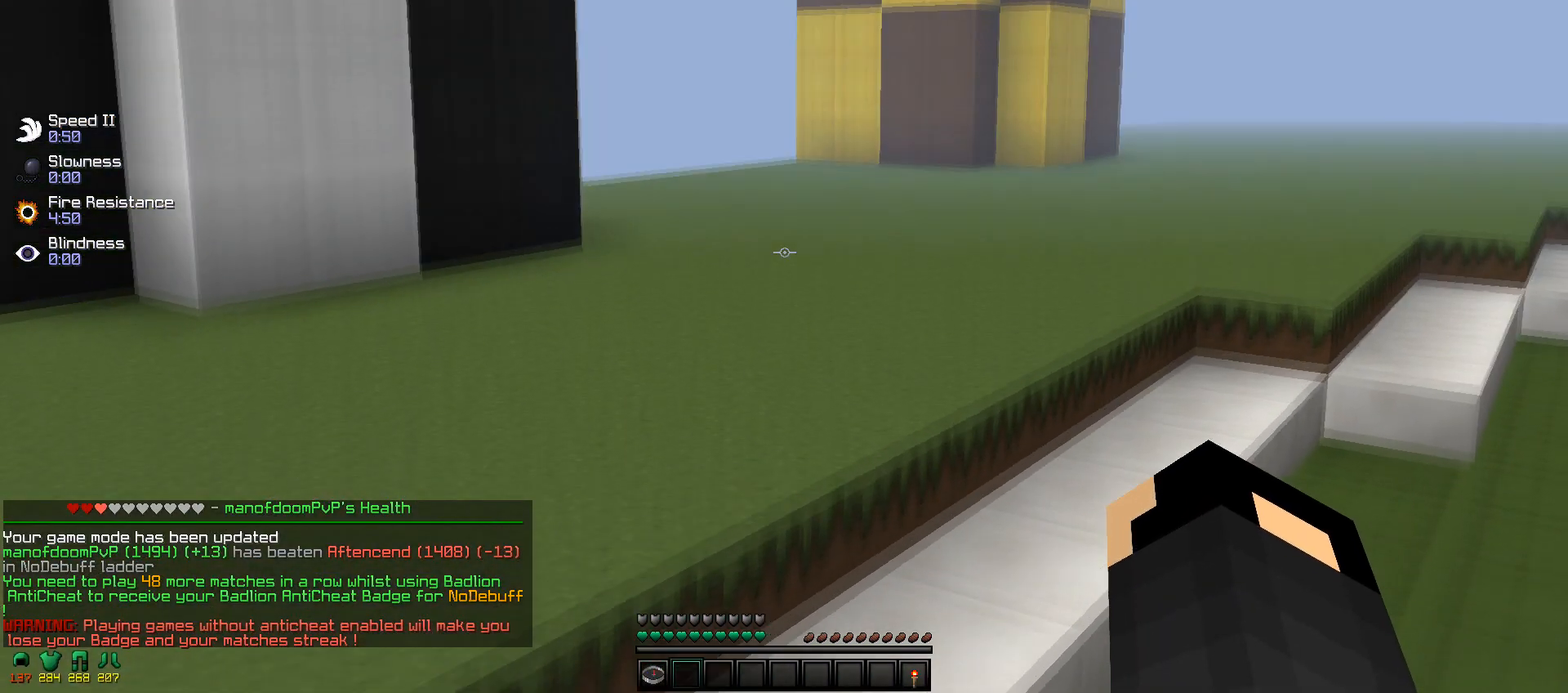
{"keys": [], "mouse": [], "events": [[50, "w", "up"]]}
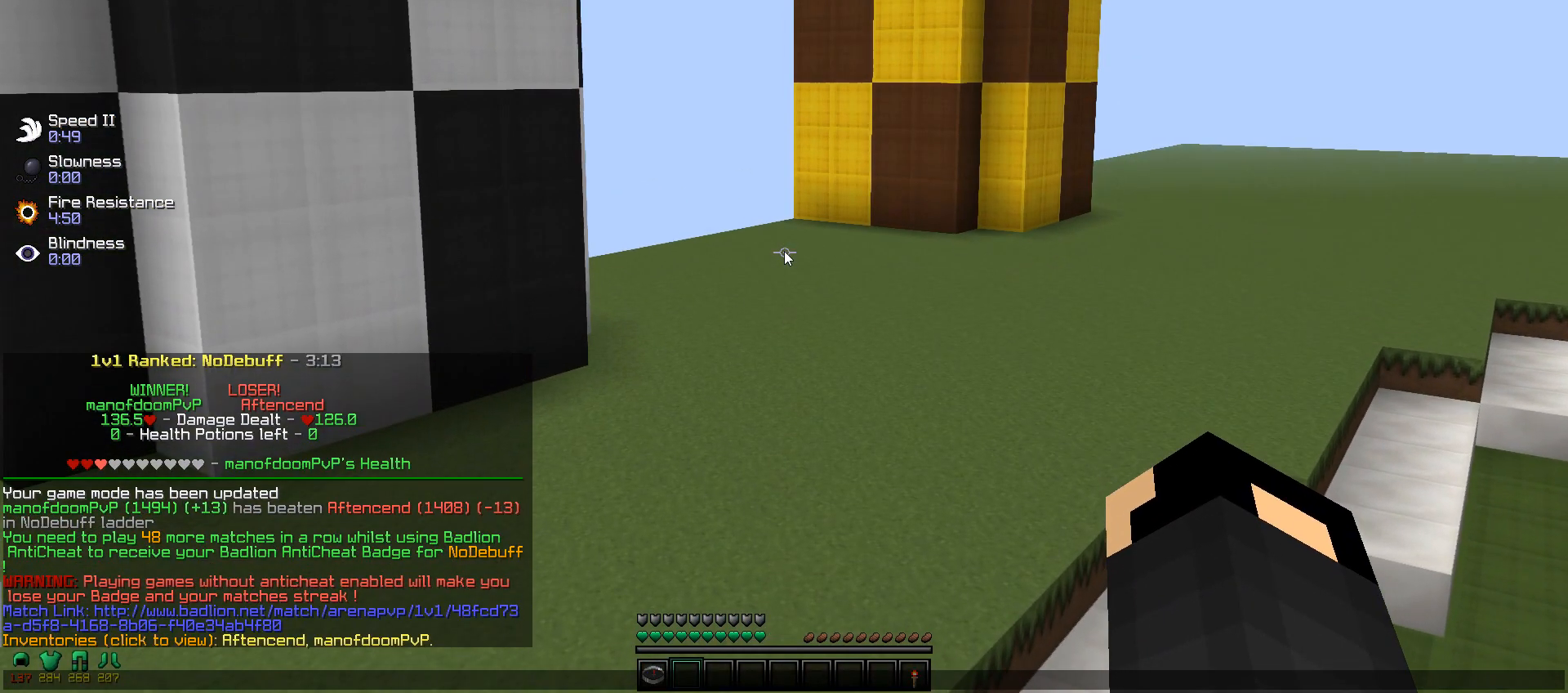
{"keys": [], "mouse": [], "events": []}
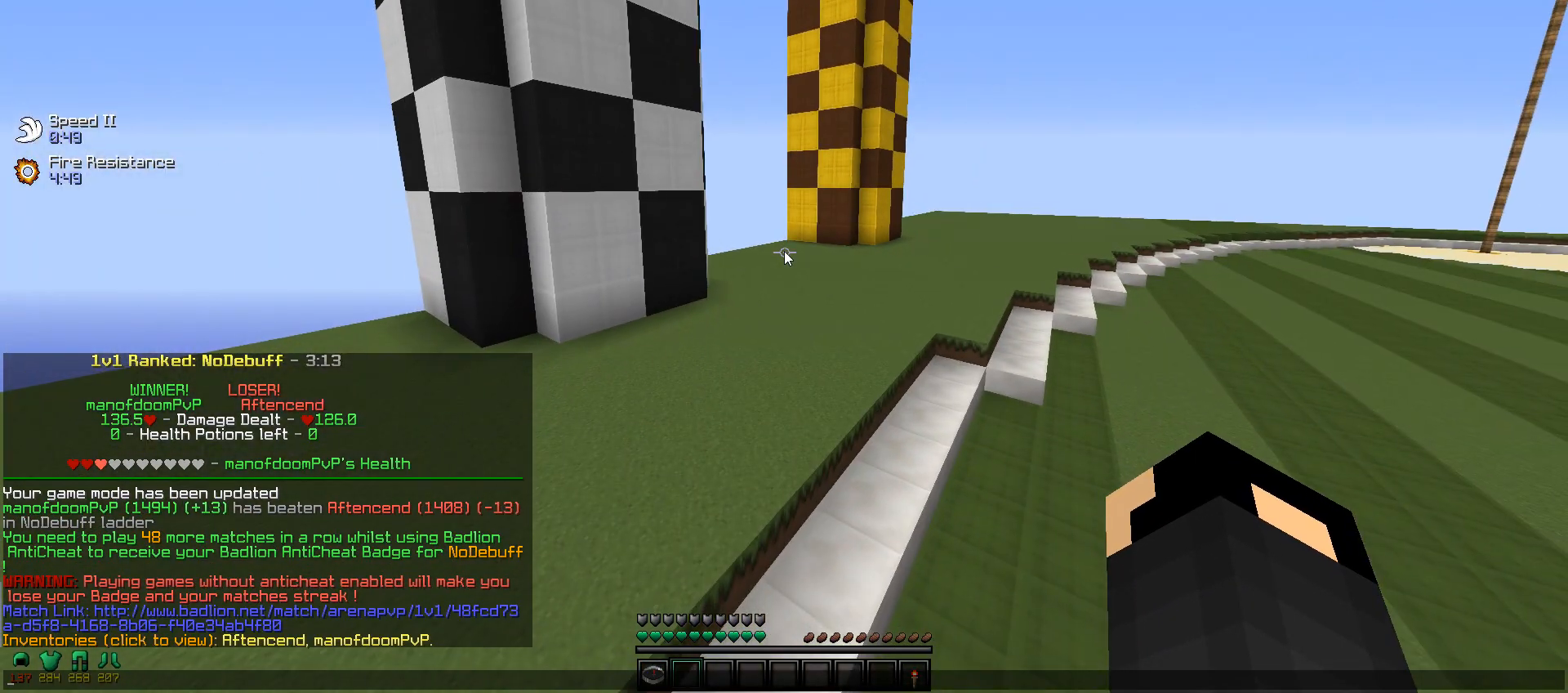
{"keys": [], "mouse": [], "events": []}
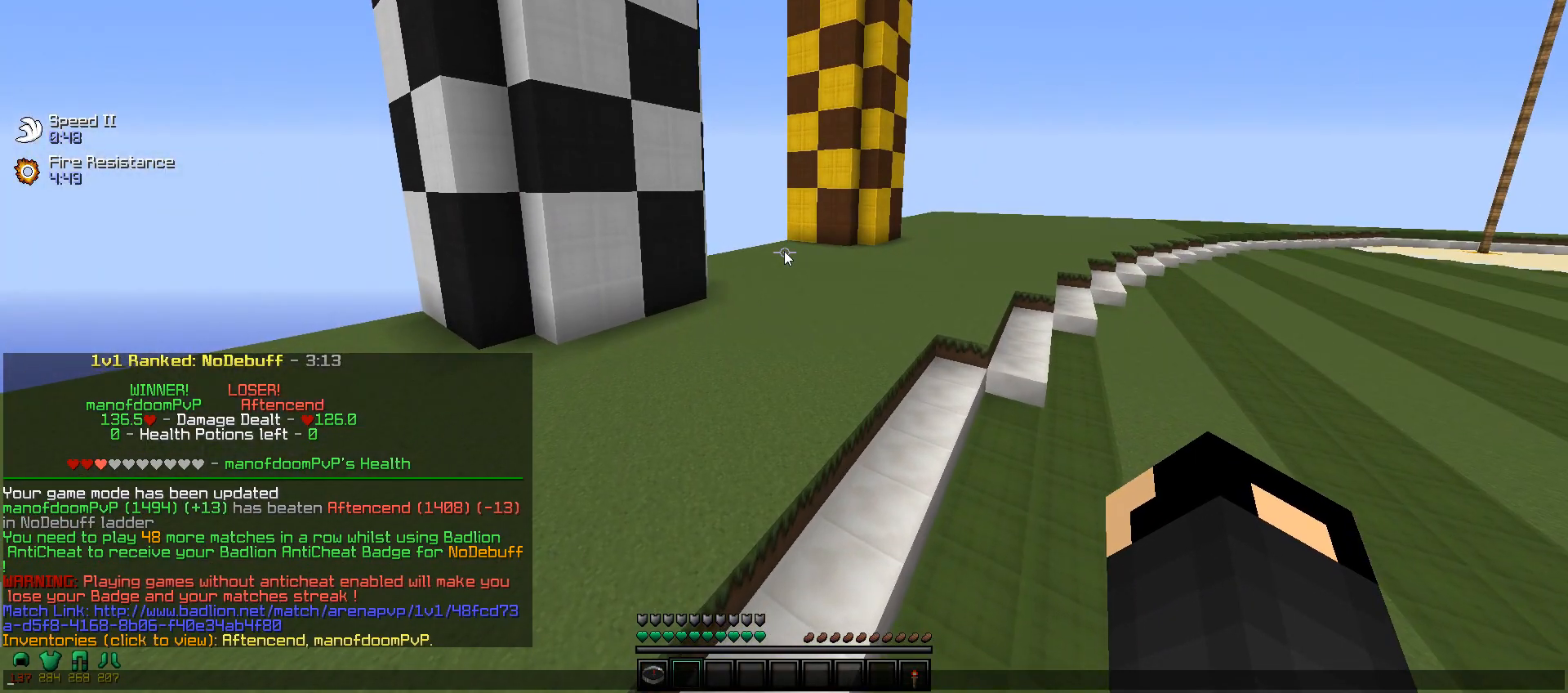
{"keys": [], "mouse": [], "events": []}
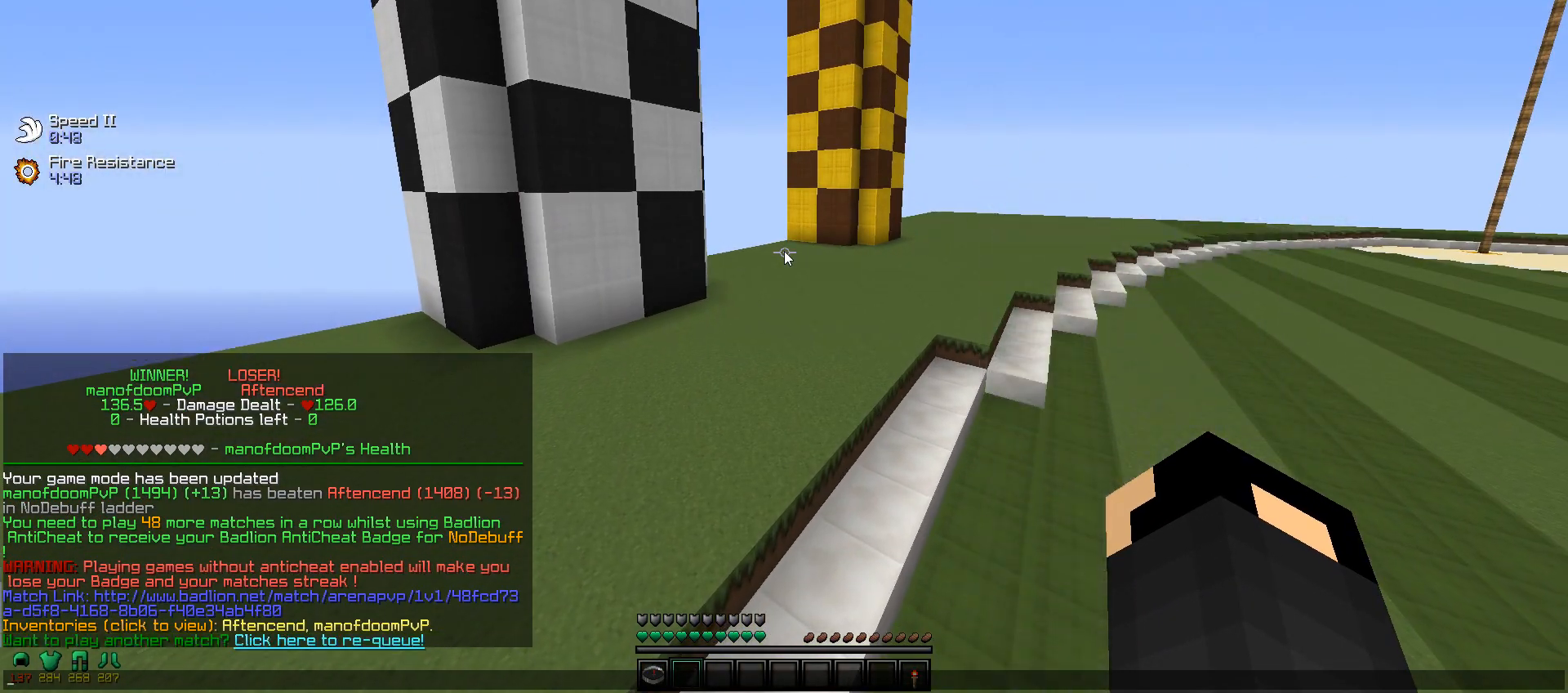
{"keys": [], "mouse": [], "events": []}
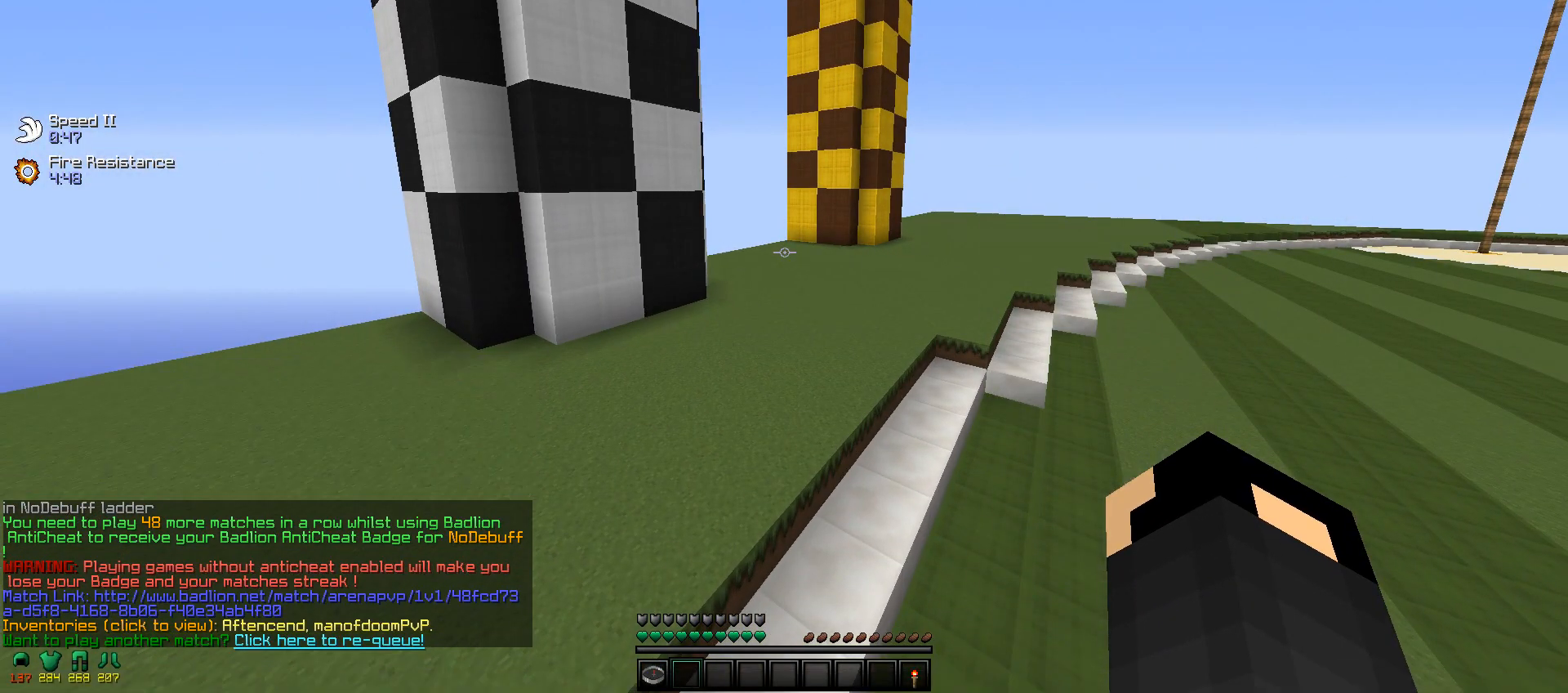
{"keys": [], "mouse": [], "events": []}